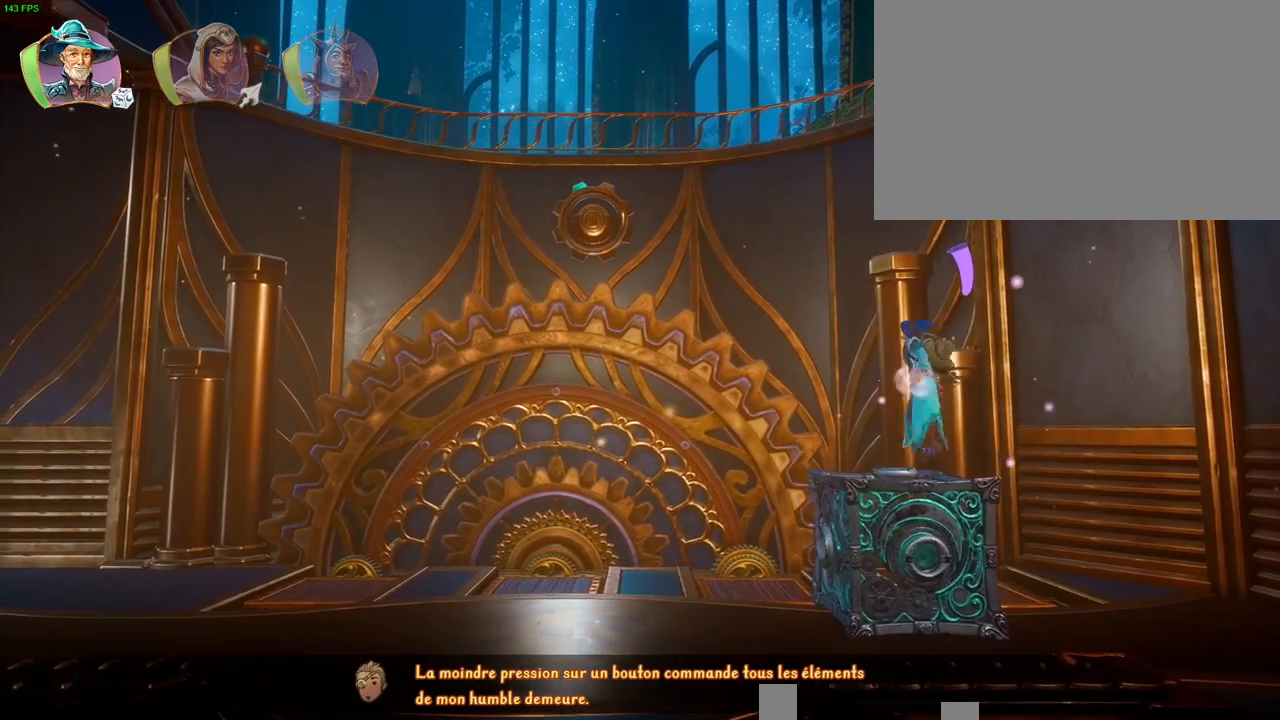
Gameplay with a controller (PlayStation layout); each line is a JSON object with the inputs held at the frame after it (dt_ms = milliseconds from this image to that frame). "button_events" lists button changes between this image and that frame as [ms after this image, input, new state], when the widget could be followed in between (sticks are given only as held states). Not read: DPAD_DOWN HOME.
{"dt_ms": 500, "buttons": [], "left_stick": "left", "right_stick": "center", "button_events": [[150, "CROSS", "up"], [217, "TRIANGLE", "down"], [317, "TRIANGLE", "up"]]}
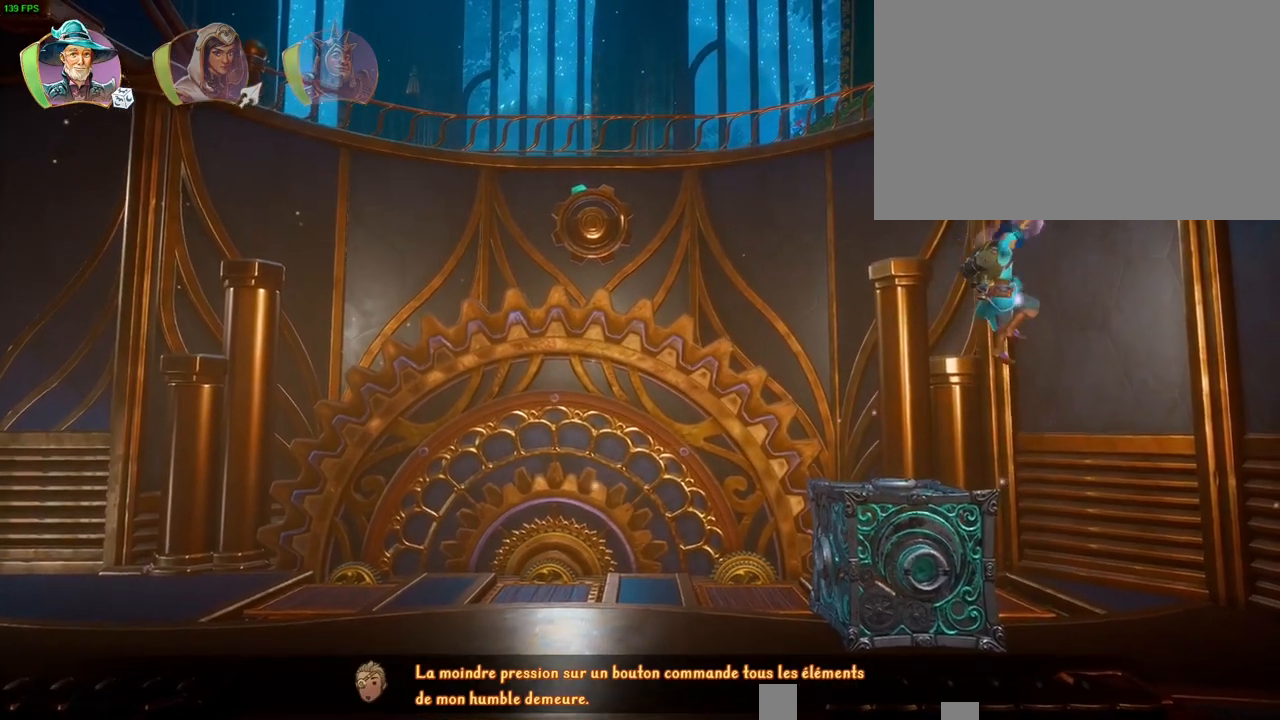
{"dt_ms": 1000, "buttons": [], "left_stick": "up-right", "right_stick": "center", "button_events": [[183, "CROSS", "down"], [517, "CROSS", "up"], [733, "CROSS", "down"], [817, "CROSS", "up"]]}
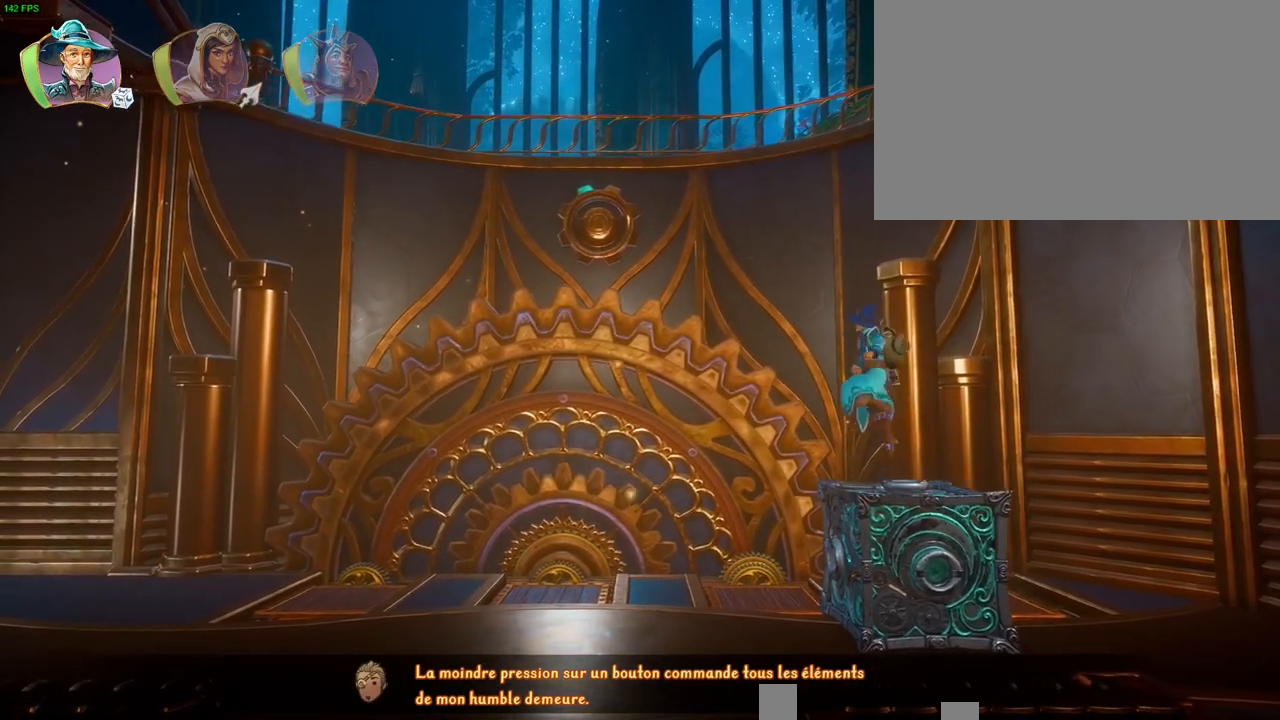
{"dt_ms": 500, "buttons": ["CROSS"], "left_stick": "up-right", "right_stick": "center", "button_events": [[50, "CROSS", "down"], [300, "CROSS", "up"], [350, "TRIANGLE", "down"], [433, "TRIANGLE", "up"], [500, "CROSS", "down"]]}
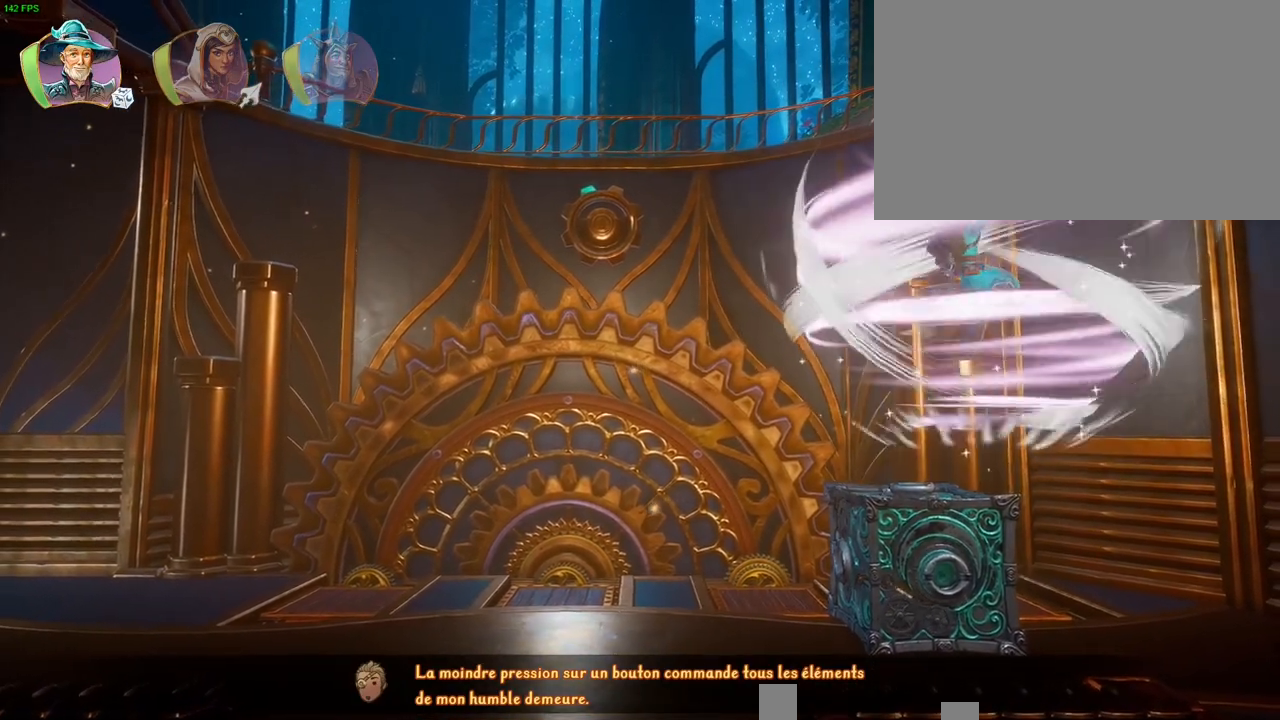
{"dt_ms": 500, "buttons": ["CROSS"], "left_stick": "up-right", "right_stick": "center"}
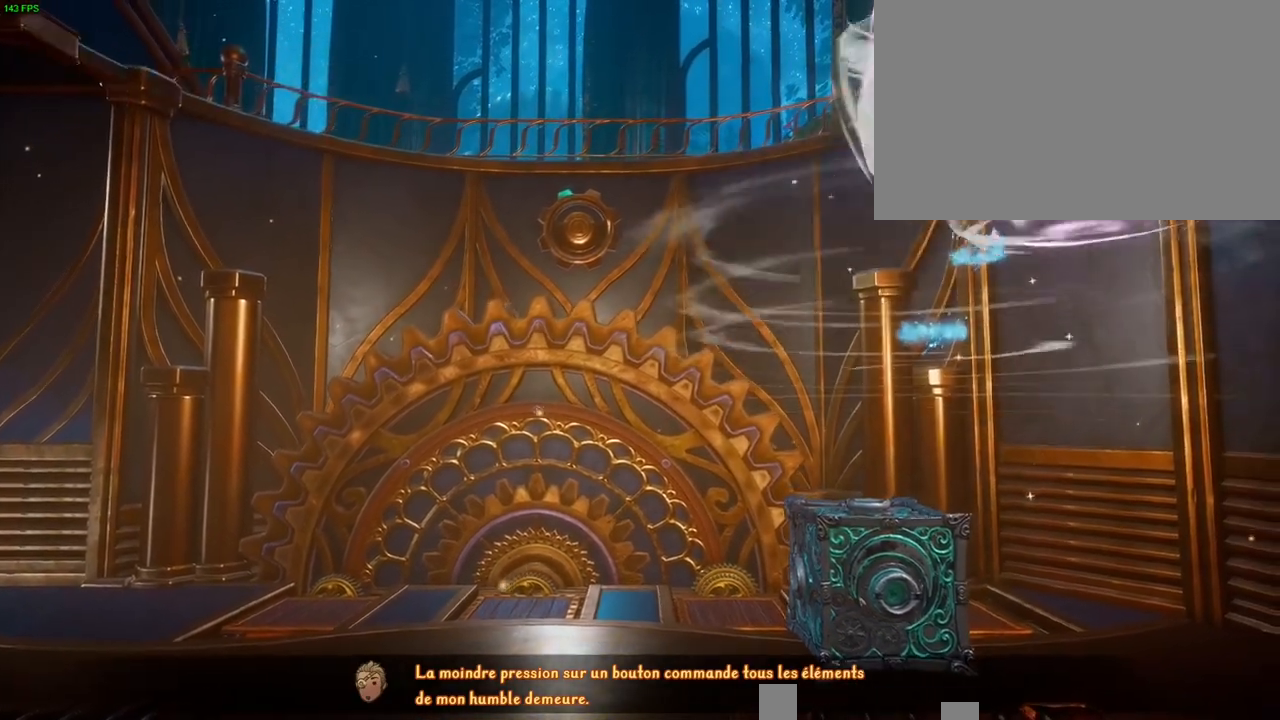
{"dt_ms": 500, "buttons": ["R1"], "left_stick": "up-right", "right_stick": "center", "button_events": [[33, "CROSS", "up"], [67, "CROSS", "down"], [267, "R1", "down"], [350, "R1", "up"], [367, "CROSS", "up"], [417, "DPAD_RIGHT", "down"], [433, "R1", "down"], [467, "DPAD_RIGHT", "up"]]}
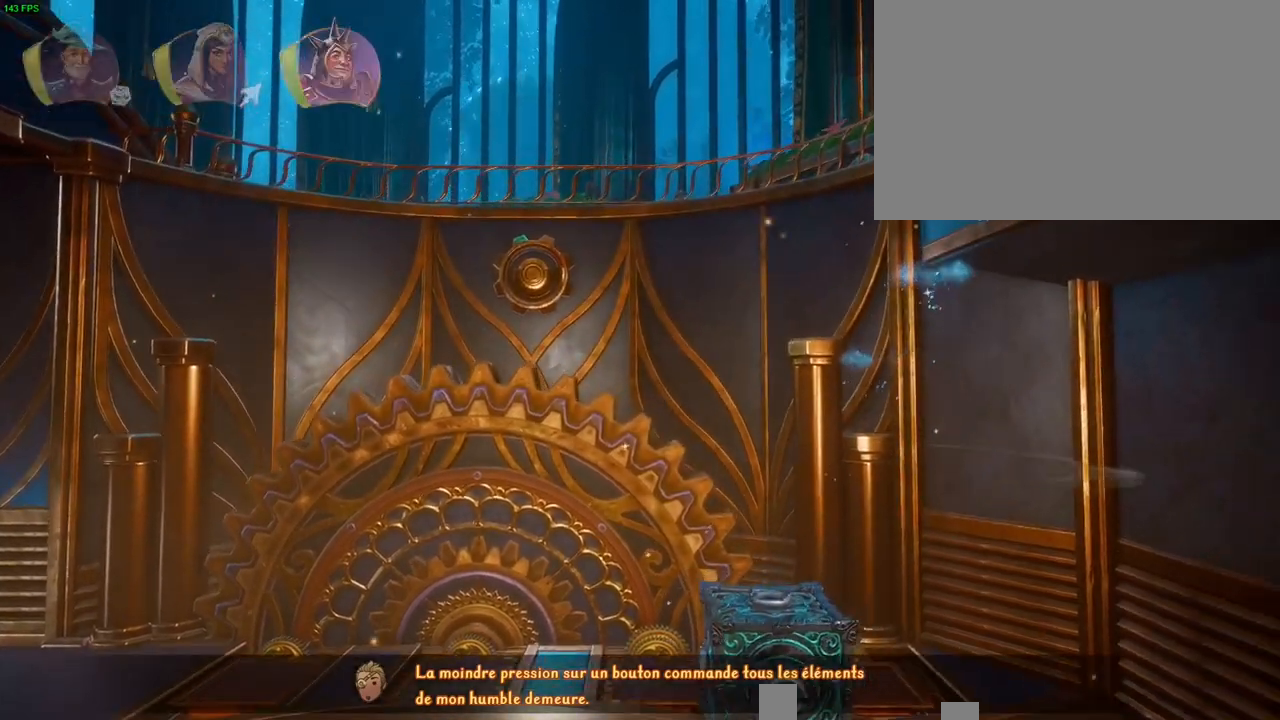
{"dt_ms": 500, "buttons": [], "left_stick": "up-right", "right_stick": "center"}